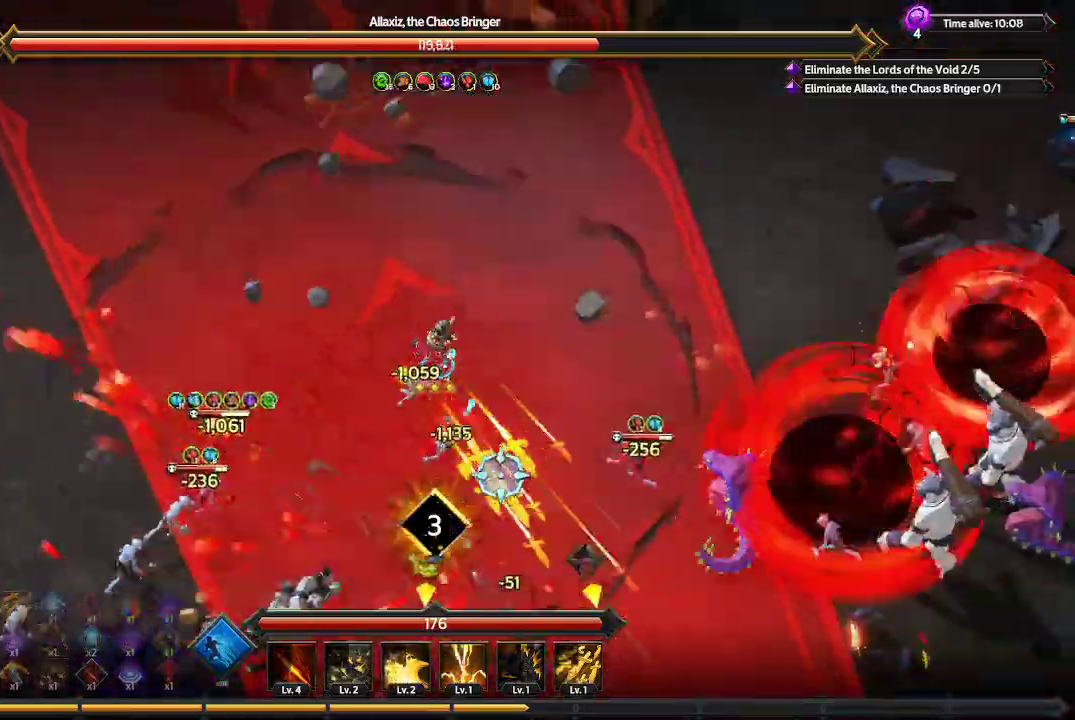
Gameplay with a controller (Xbox layout); each line is a JSON object with the inputs held at the frame after it. "events" lists button and stick changes between this image and that frame as [ms after this image, input, new state], when the widget could be followed in between. Not read: R3.
{"buttons": [], "left_stick": "right", "right_stick": "center", "events": [[67, "right_stick", "center"], [100, "L1", "down"], [333, "L1", "up"], [400, "left_stick", "right"]]}
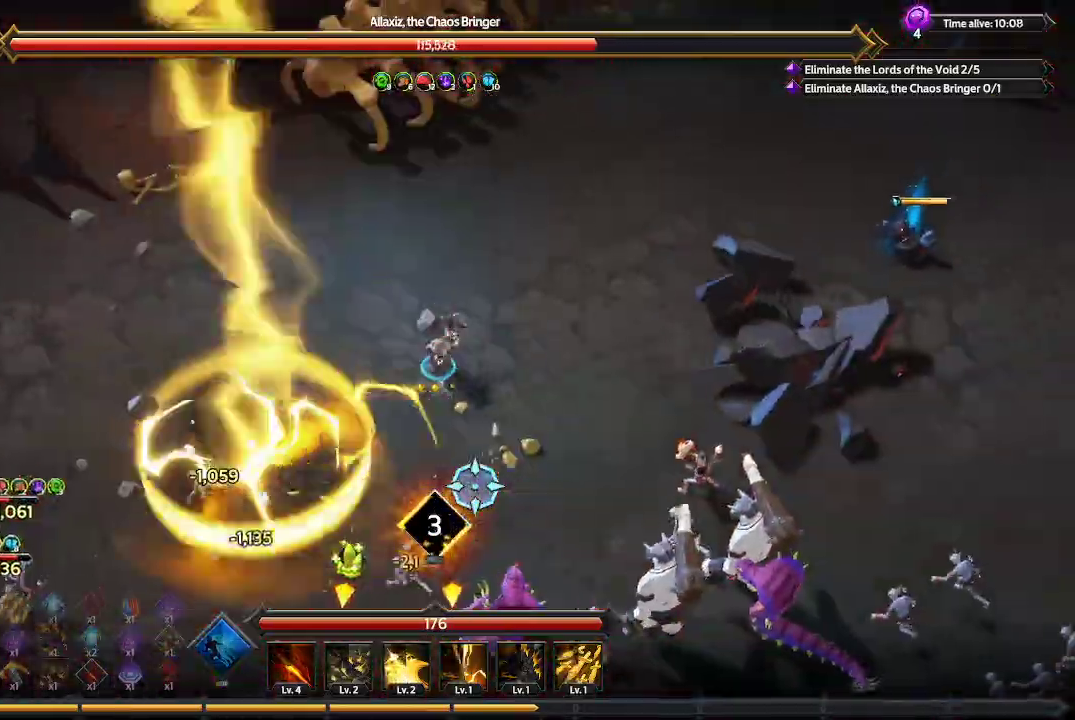
{"buttons": ["L1"], "left_stick": "right", "right_stick": "center", "events": [[67, "L1", "down"], [367, "L1", "up"], [433, "L1", "down"]]}
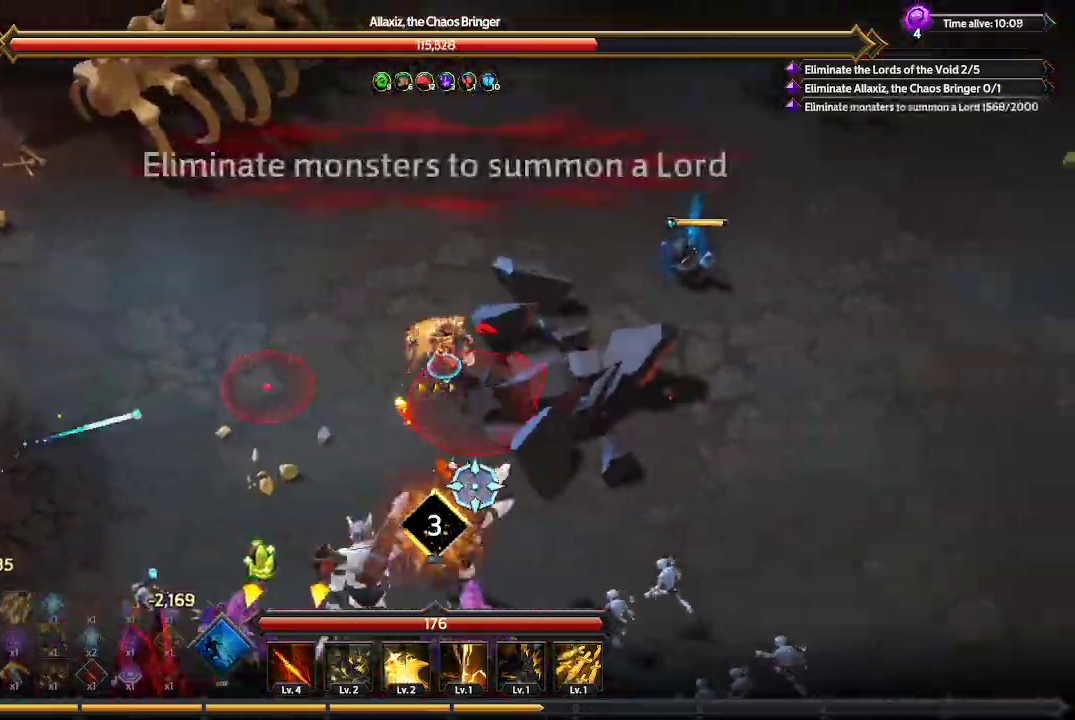
{"buttons": [], "left_stick": "right", "right_stick": "up-right", "events": [[133, "L1", "up"], [433, "right_stick", "up-right"]]}
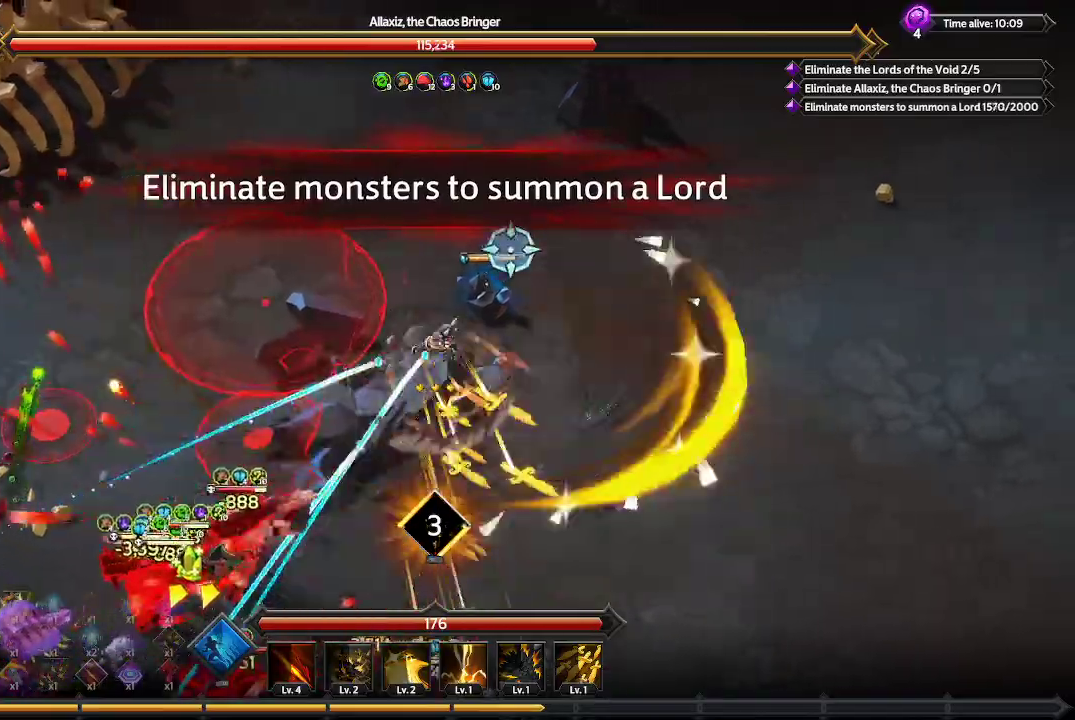
{"buttons": [], "left_stick": "up", "right_stick": "right", "events": [[133, "left_stick", "up"], [333, "right_stick", "right"]]}
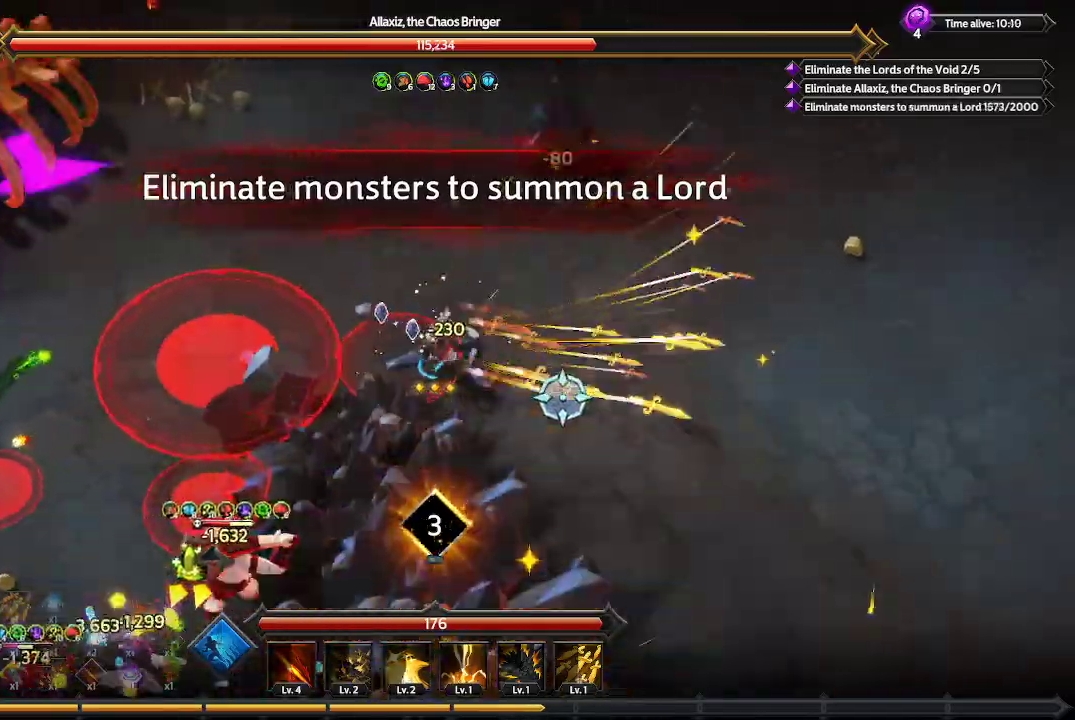
{"buttons": [], "left_stick": "down-right", "right_stick": "down", "events": [[67, "right_stick", "down-right"], [100, "left_stick", "up-right"], [300, "right_stick", "down"], [500, "left_stick", "down-right"]]}
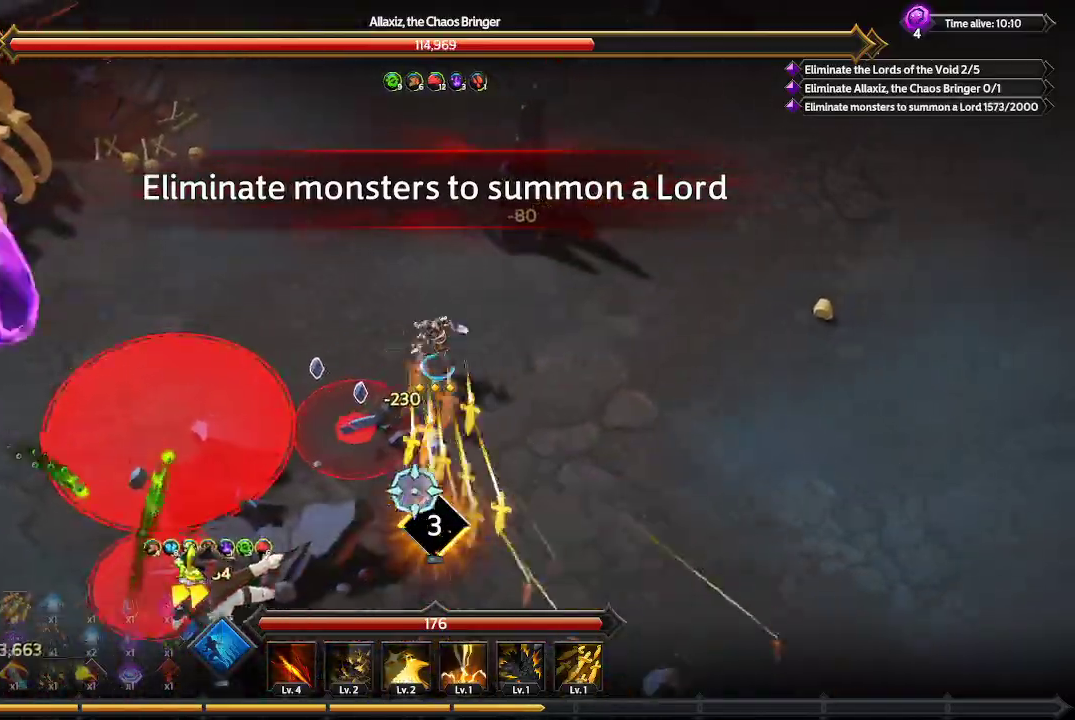
{"buttons": [], "left_stick": "down-right", "right_stick": "down-left", "events": [[67, "right_stick", "down-left"]]}
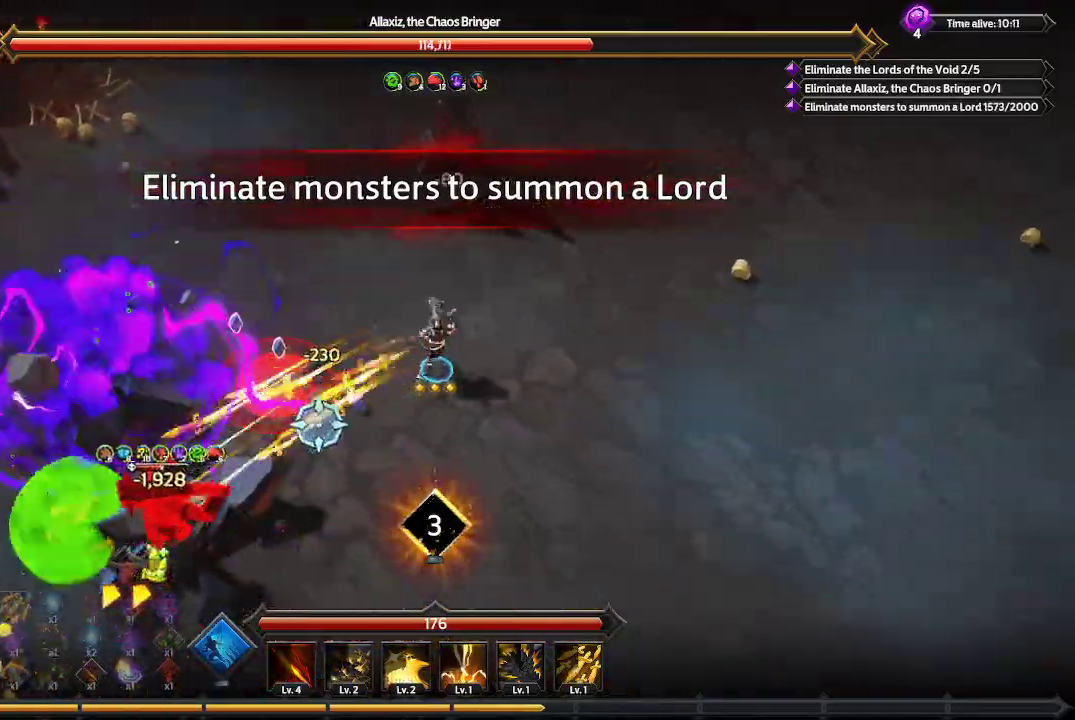
{"buttons": [], "left_stick": "down-right", "right_stick": "down-left", "events": []}
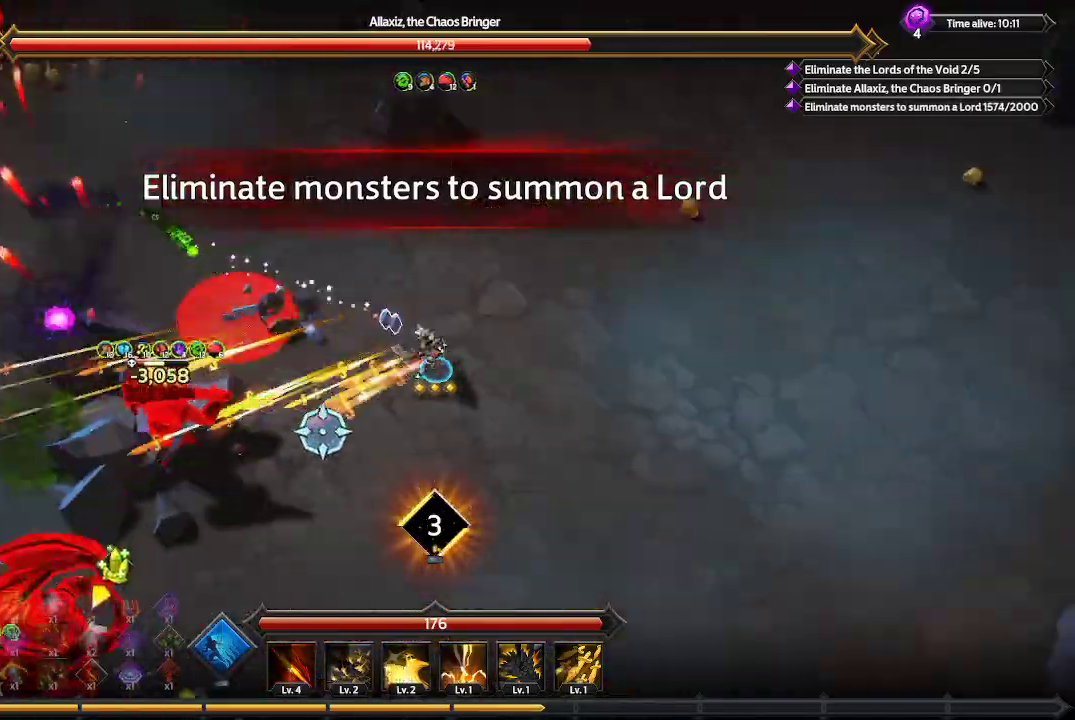
{"buttons": [], "left_stick": "down-right", "right_stick": "left", "events": [[233, "right_stick", "left"]]}
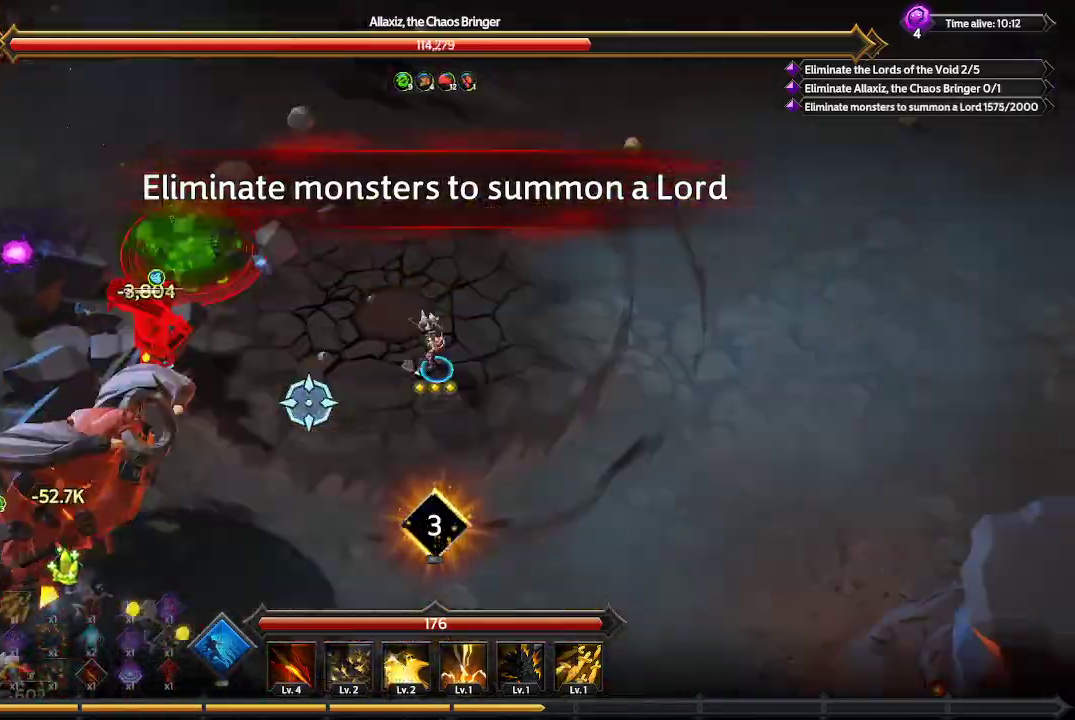
{"buttons": [], "left_stick": "down-right", "right_stick": "left", "events": []}
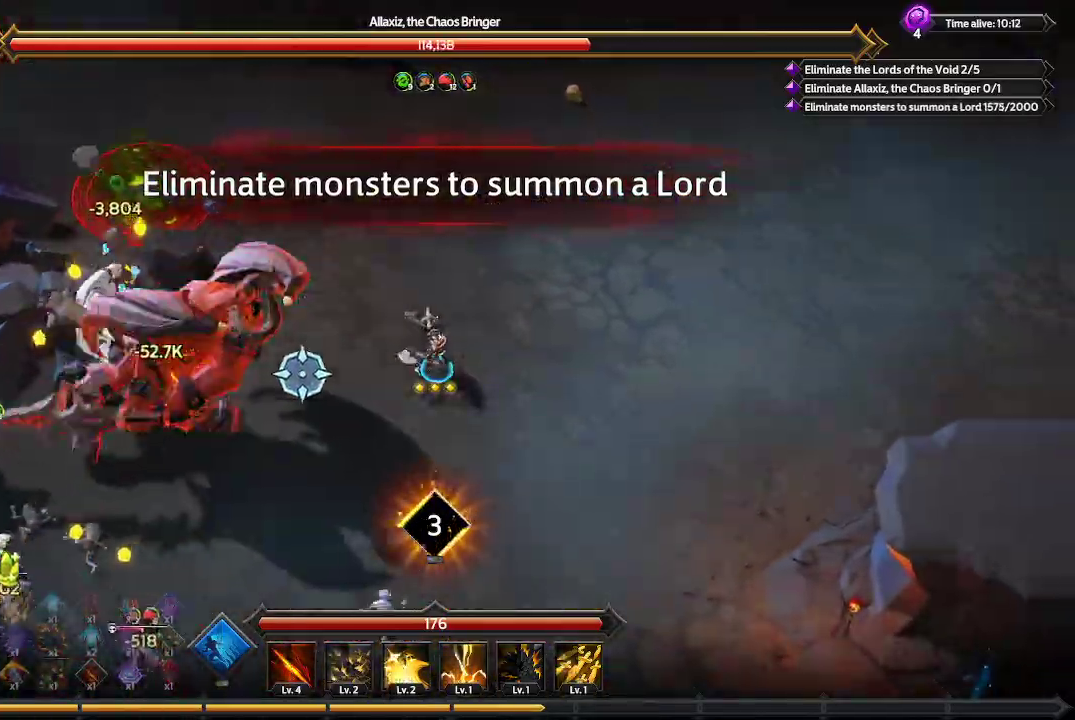
{"buttons": [], "left_stick": "down-right", "right_stick": "left", "events": []}
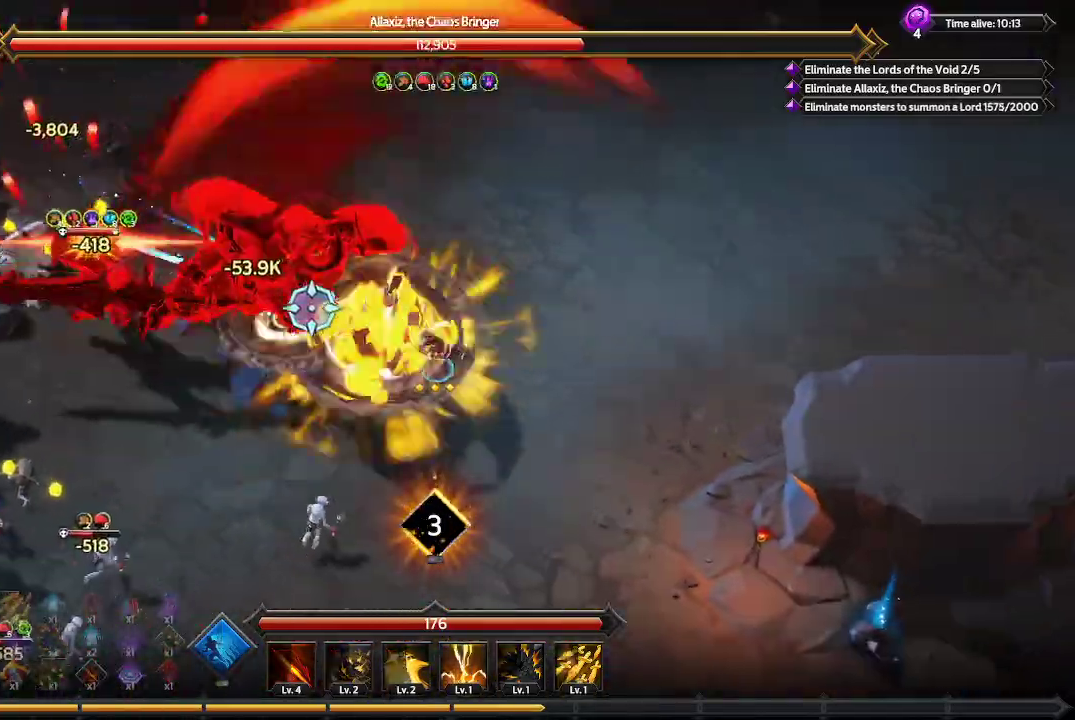
{"buttons": [], "left_stick": "down-right", "right_stick": "up-left", "events": [[33, "right_stick", "up-left"]]}
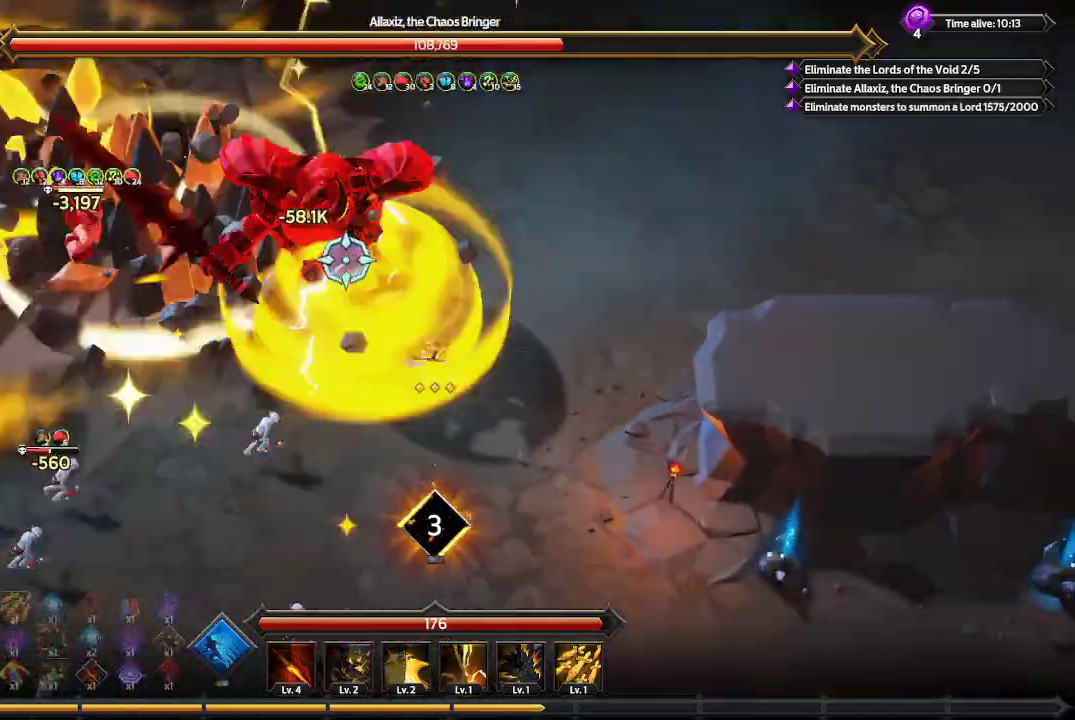
{"buttons": [], "left_stick": "down-right", "right_stick": "up-left", "events": []}
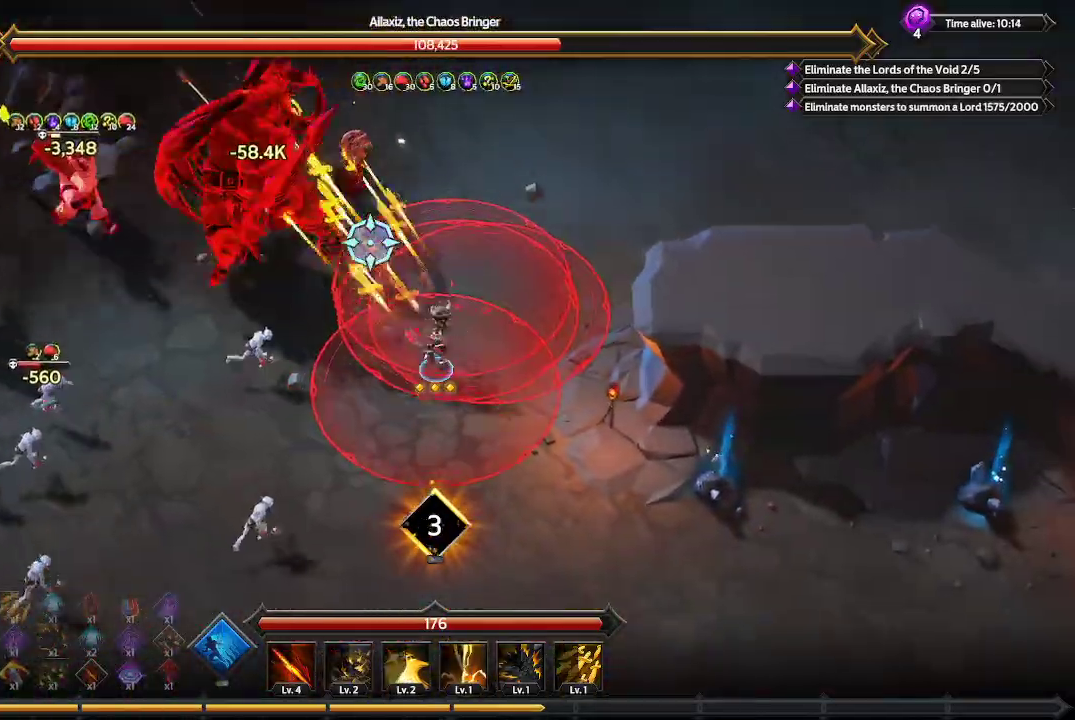
{"buttons": [], "left_stick": "down", "right_stick": "up-left", "events": [[400, "left_stick", "down"]]}
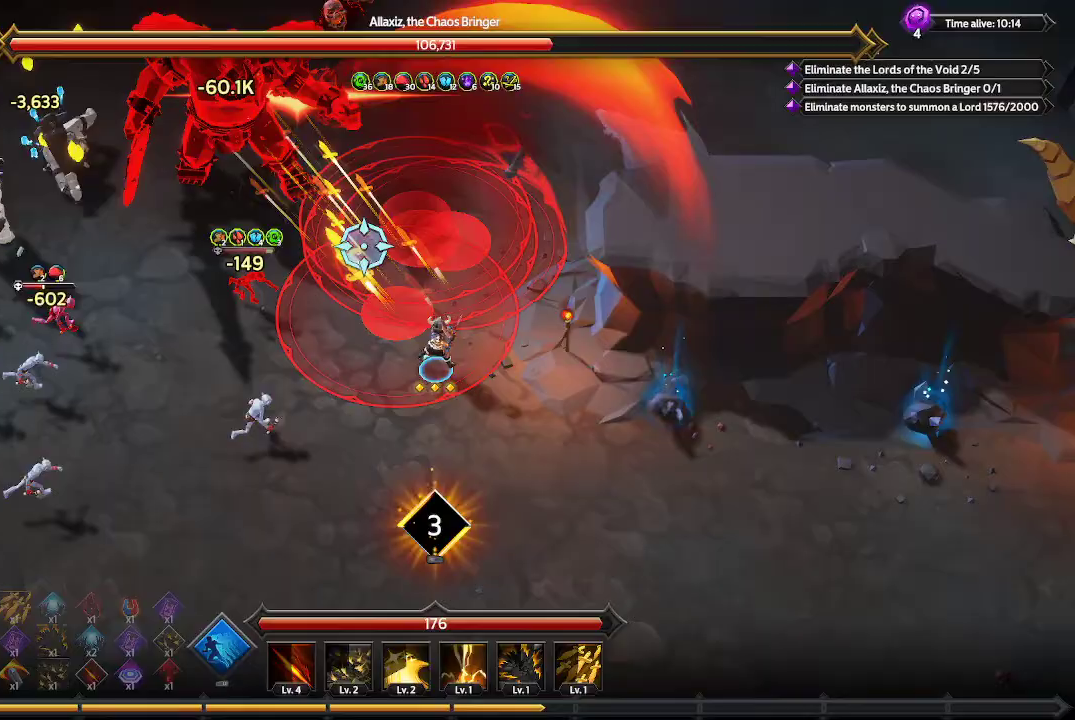
{"buttons": ["L1"], "left_stick": "down", "right_stick": "up-left", "events": [[333, "L1", "down"]]}
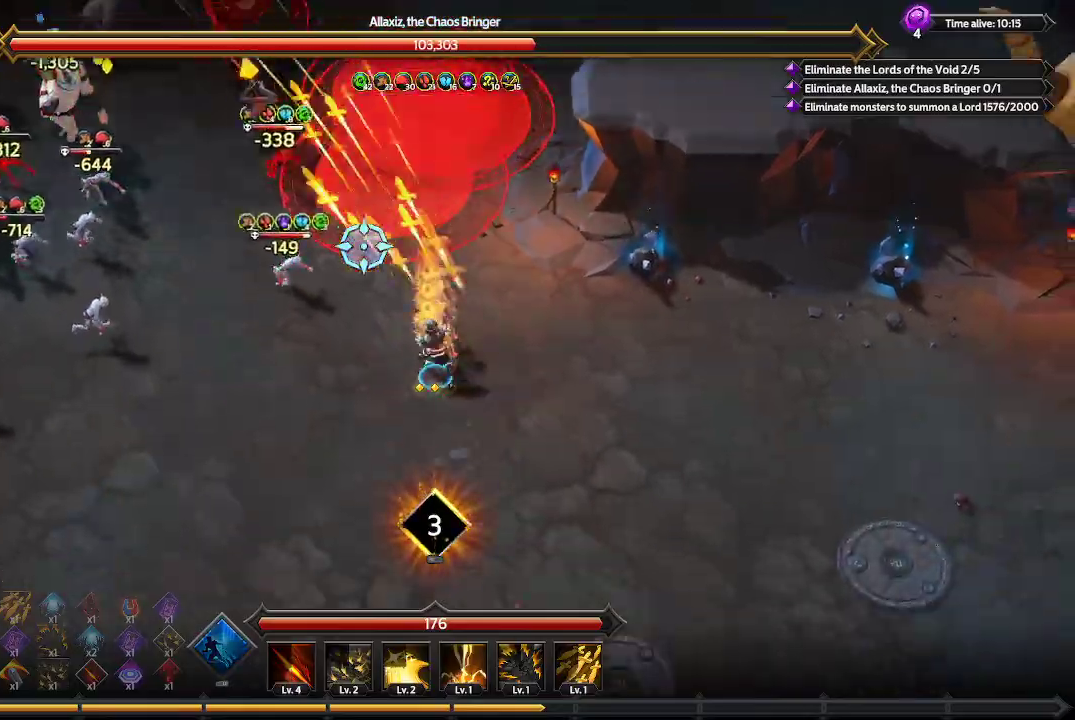
{"buttons": [], "left_stick": "down-right", "right_stick": "up-left", "events": [[100, "L1", "up"], [133, "left_stick", "down-right"]]}
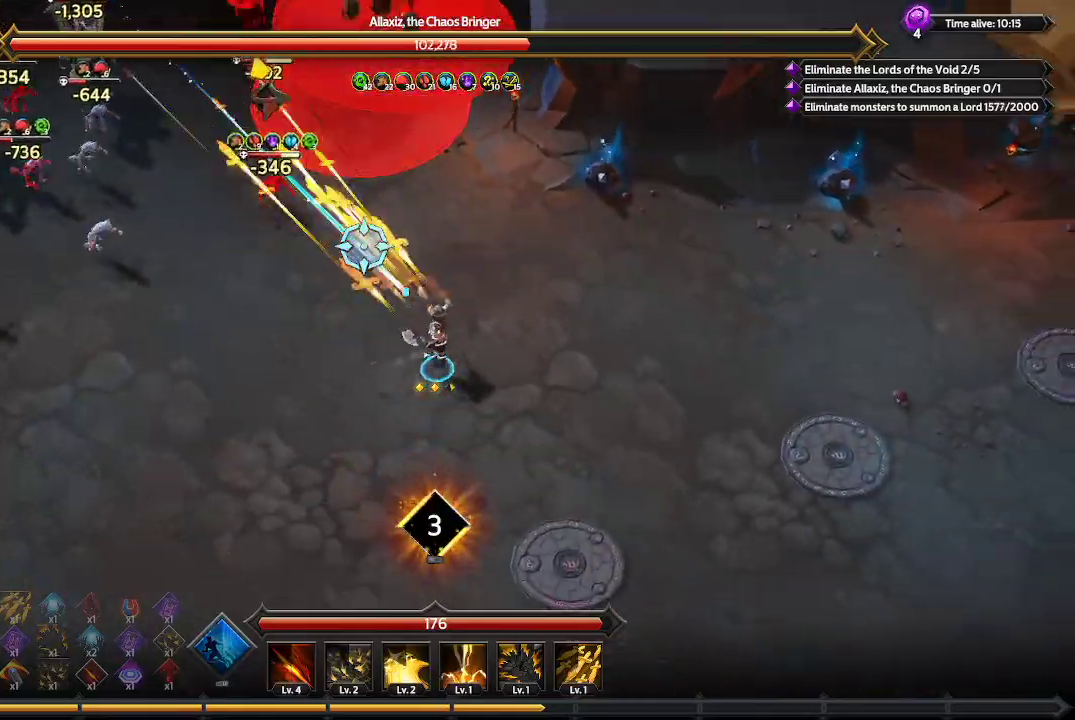
{"buttons": [], "left_stick": "right", "right_stick": "up-left", "events": [[33, "left_stick", "right"]]}
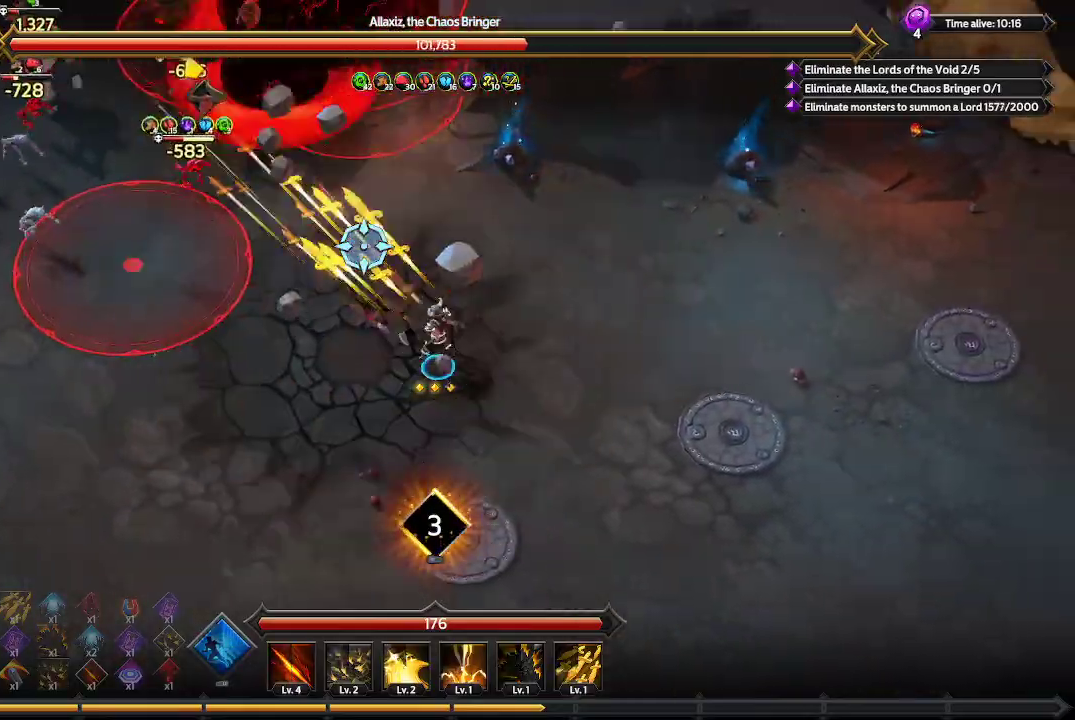
{"buttons": [], "left_stick": "right", "right_stick": "up-left", "events": []}
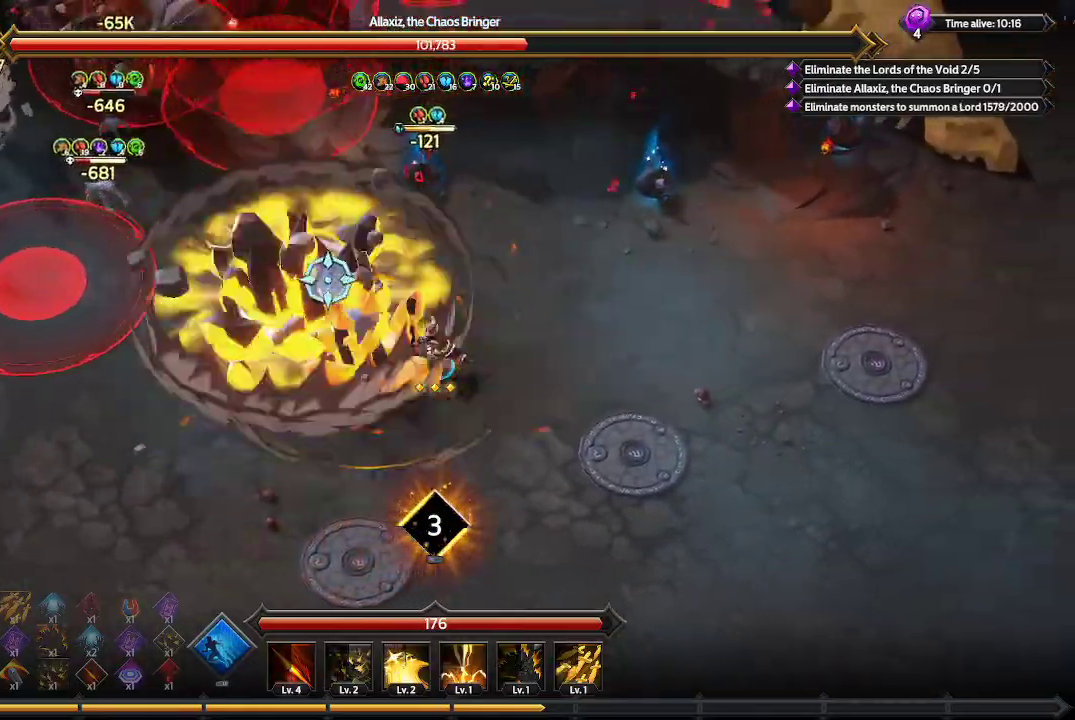
{"buttons": [], "left_stick": "right", "right_stick": "up-left", "events": []}
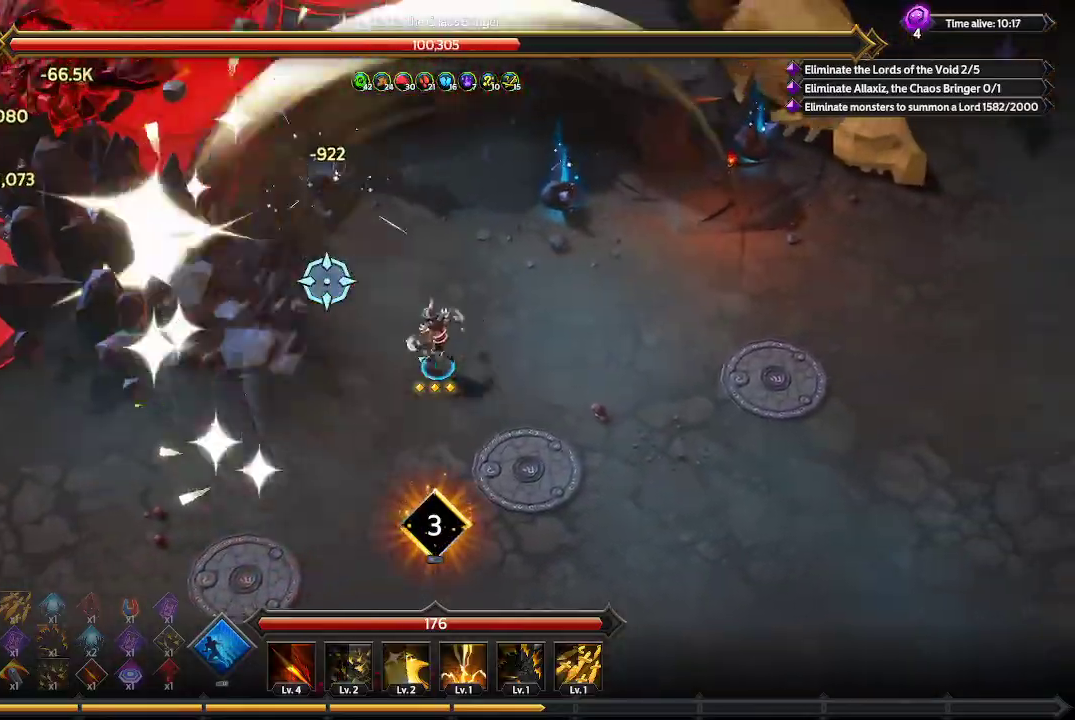
{"buttons": [], "left_stick": "right", "right_stick": "up-left", "events": []}
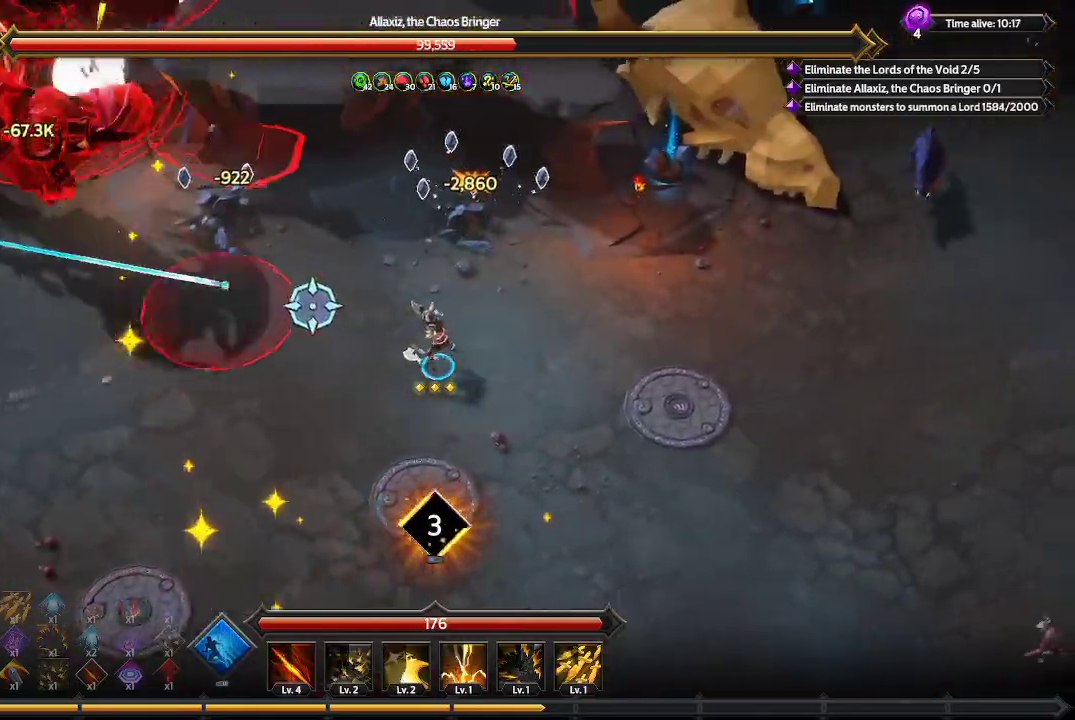
{"buttons": [], "left_stick": "right", "right_stick": "up-left", "events": []}
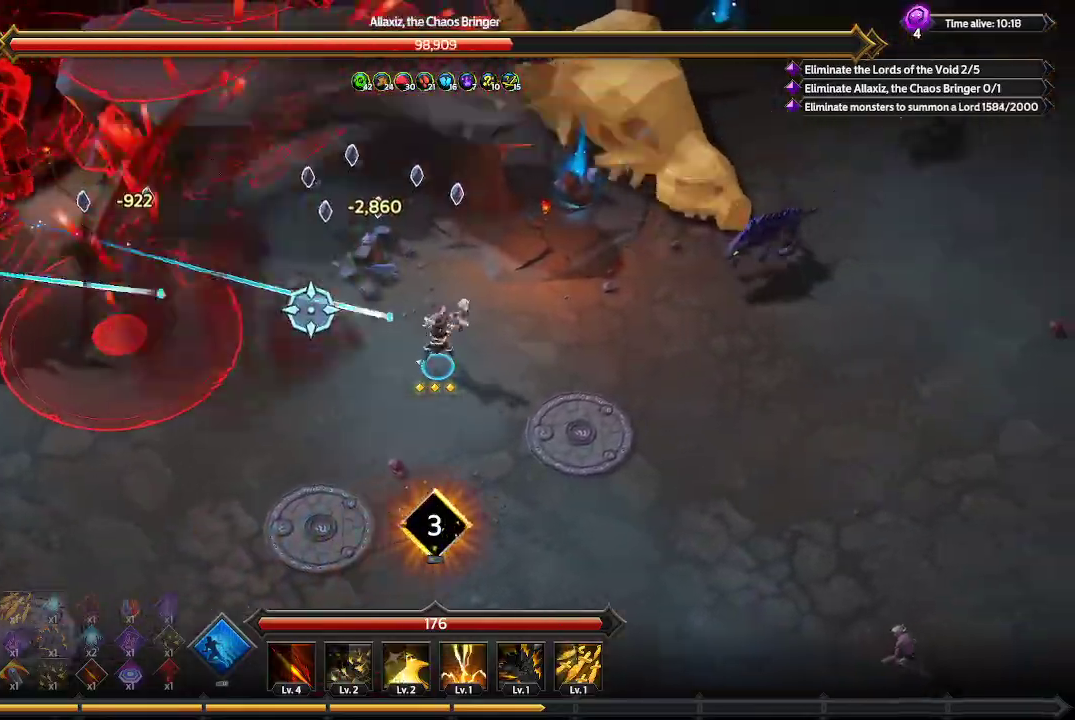
{"buttons": [], "left_stick": "right", "right_stick": "up-left", "events": []}
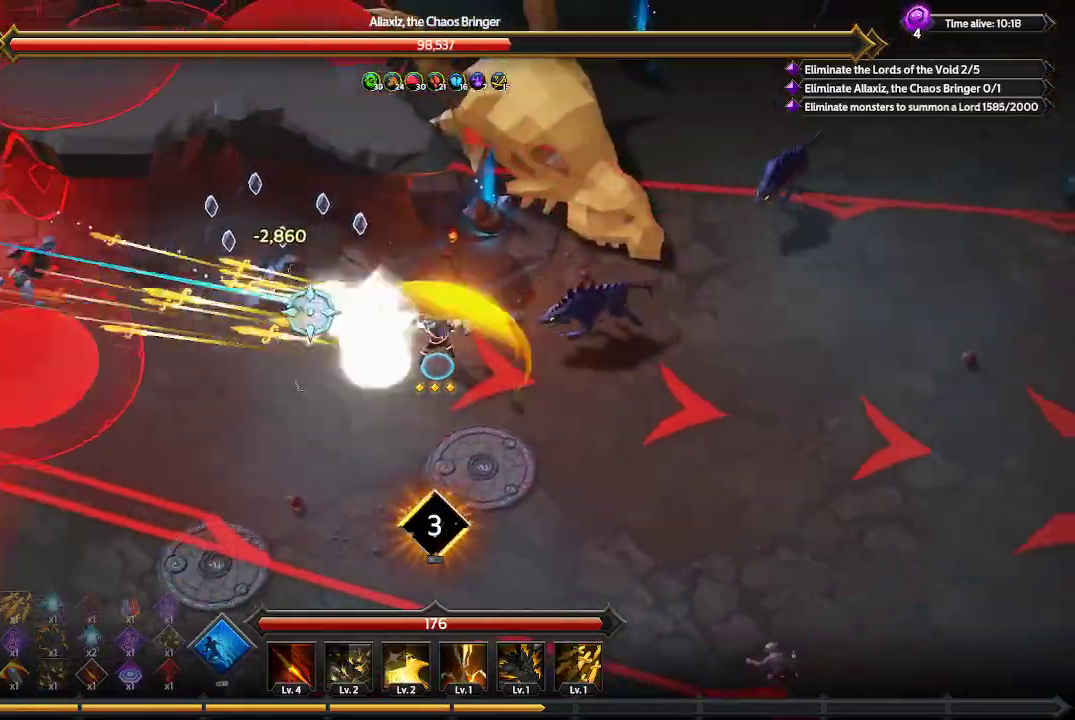
{"buttons": [], "left_stick": "right", "right_stick": "up-left", "events": [[33, "L1", "down"], [333, "L1", "up"]]}
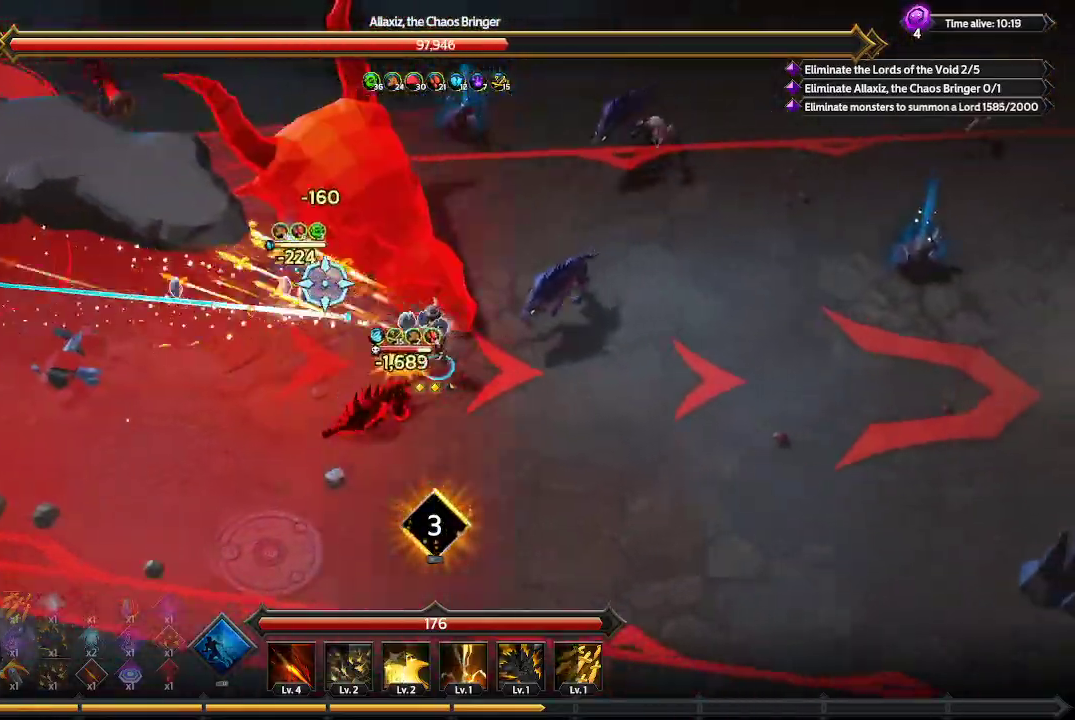
{"buttons": ["L1"], "left_stick": "up", "right_stick": "up-left", "events": [[400, "L1", "down"], [400, "left_stick", "up-right"], [500, "left_stick", "up"]]}
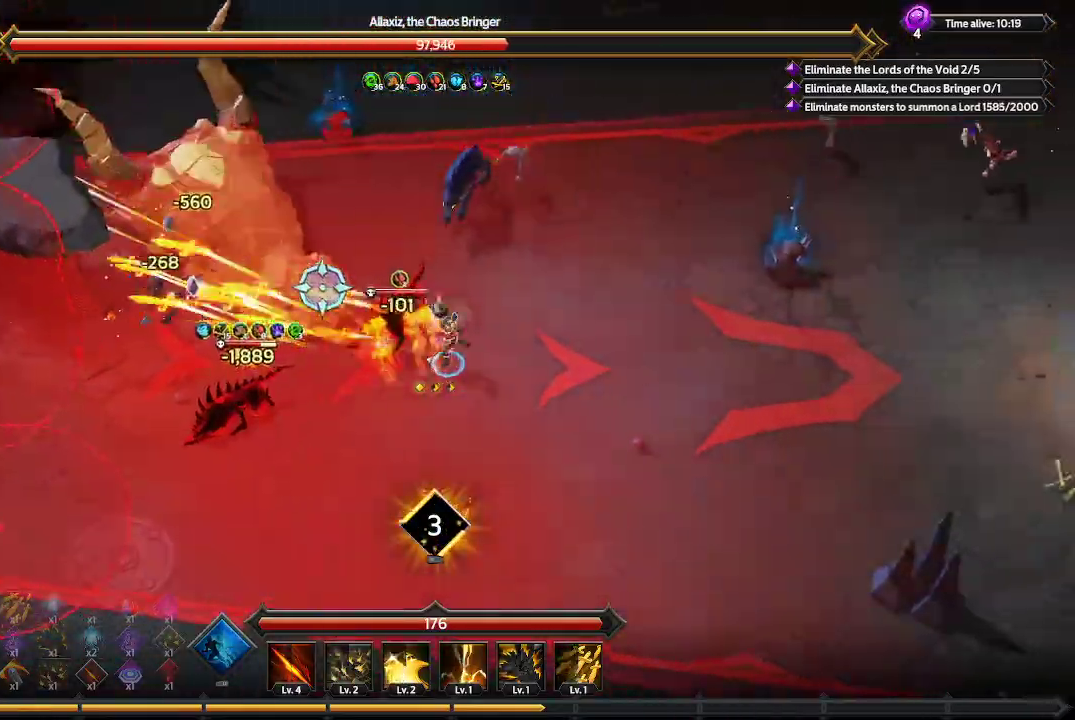
{"buttons": ["L1"], "left_stick": "up", "right_stick": "up-left", "events": [[67, "L1", "up"], [367, "L1", "down"]]}
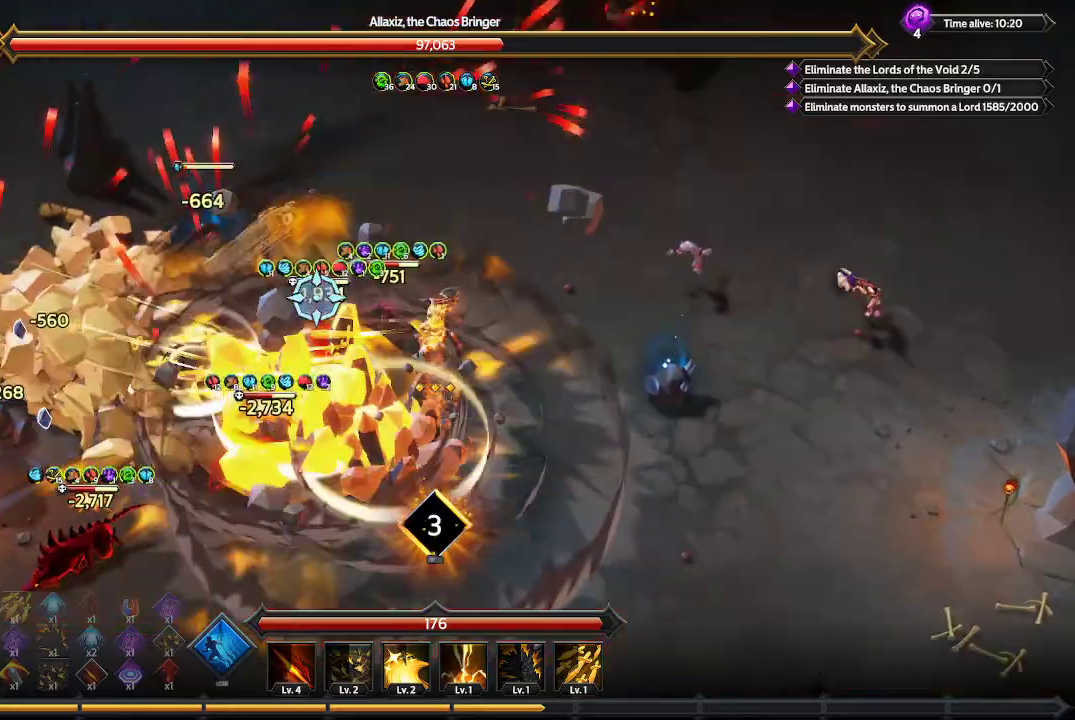
{"buttons": [], "left_stick": "up-left", "right_stick": "left", "events": [[167, "L1", "up"], [367, "left_stick", "up-left"], [400, "right_stick", "left"]]}
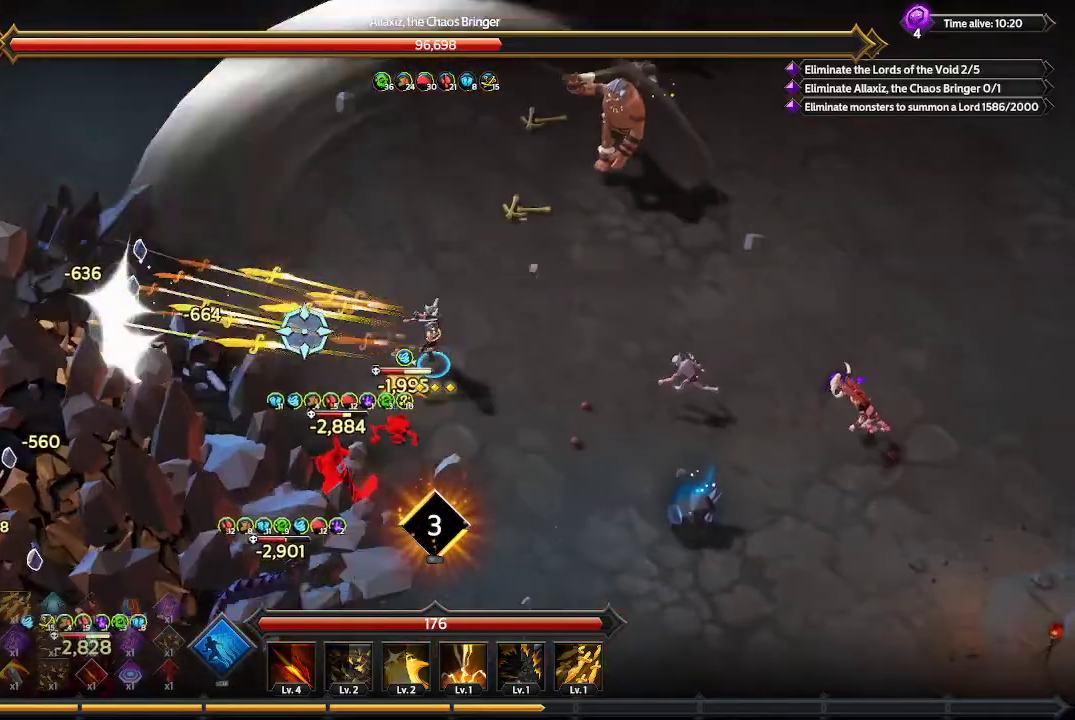
{"buttons": [], "left_stick": "up-left", "right_stick": "down-left", "events": [[400, "right_stick", "down-left"]]}
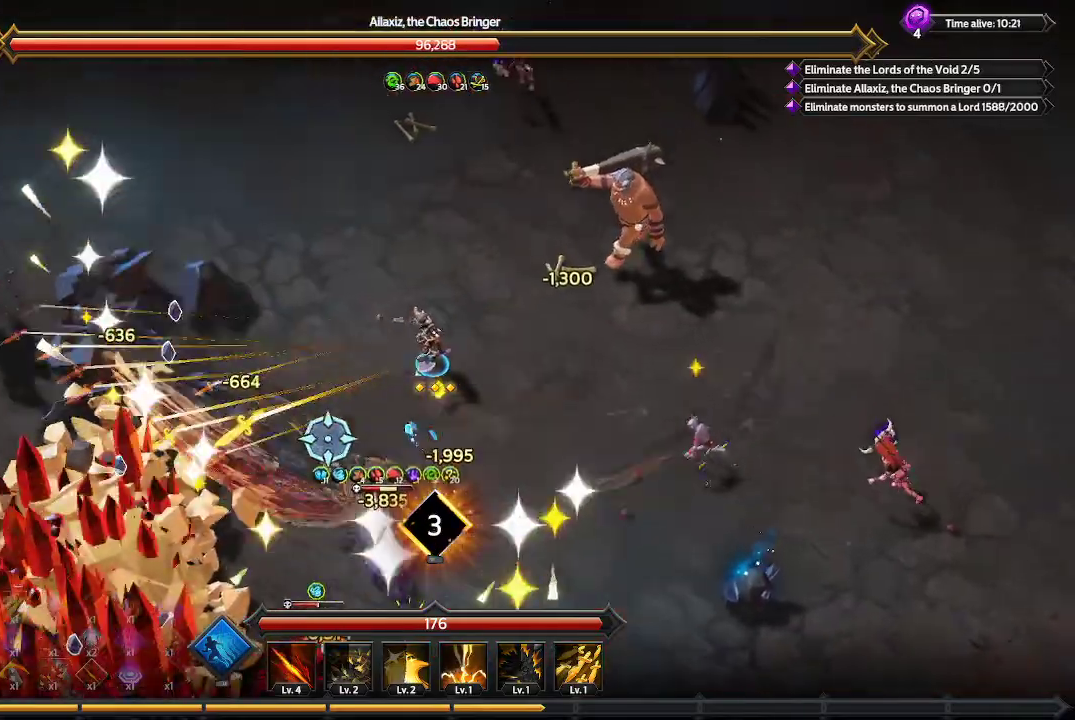
{"buttons": [], "left_stick": "up-left", "right_stick": "down", "events": [[267, "right_stick", "down"]]}
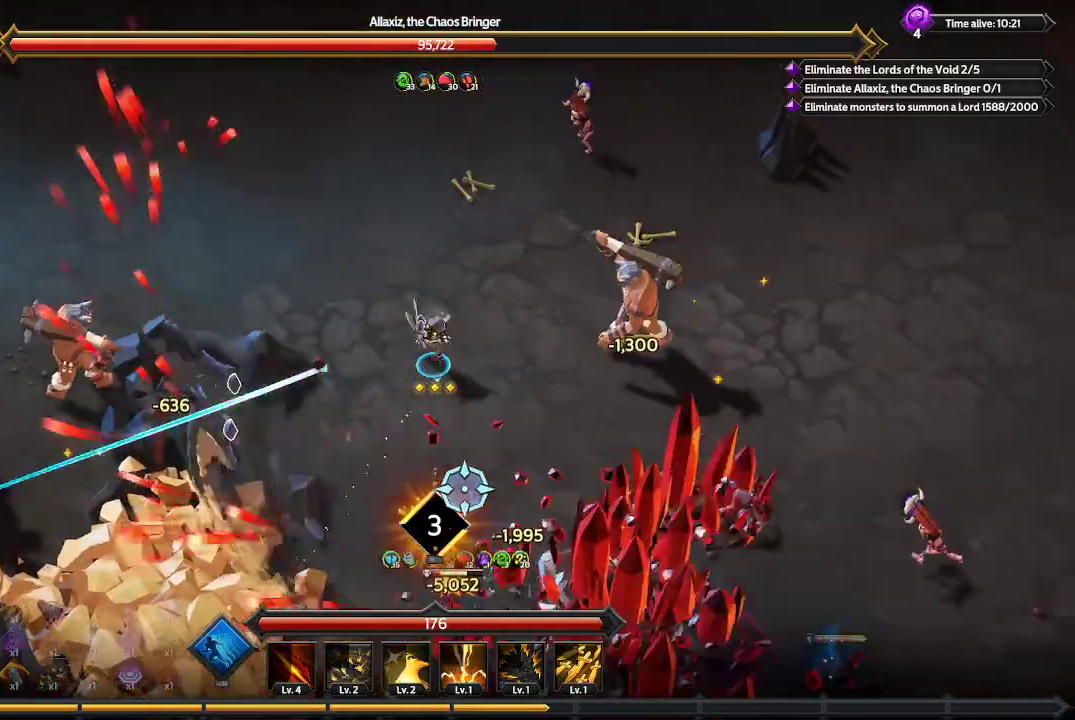
{"buttons": [], "left_stick": "up-left", "right_stick": "down", "events": []}
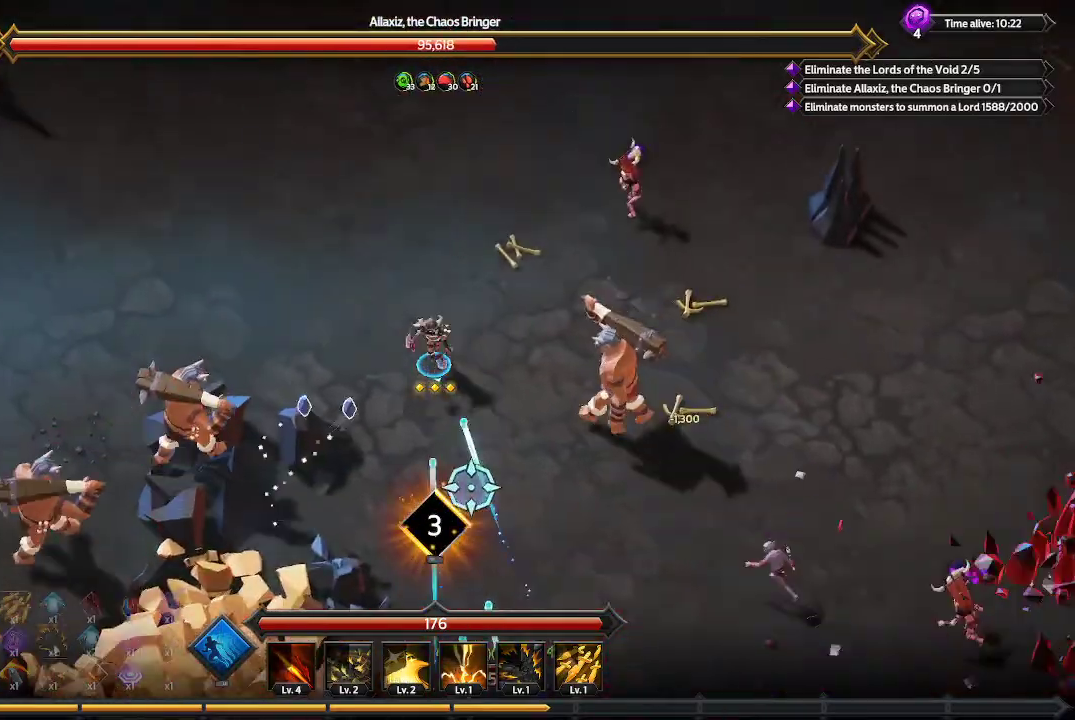
{"buttons": [], "left_stick": "center", "right_stick": "center", "events": [[233, "right_stick", "center"], [367, "R1", "down"], [367, "left_stick", "center"], [433, "R1", "up"]]}